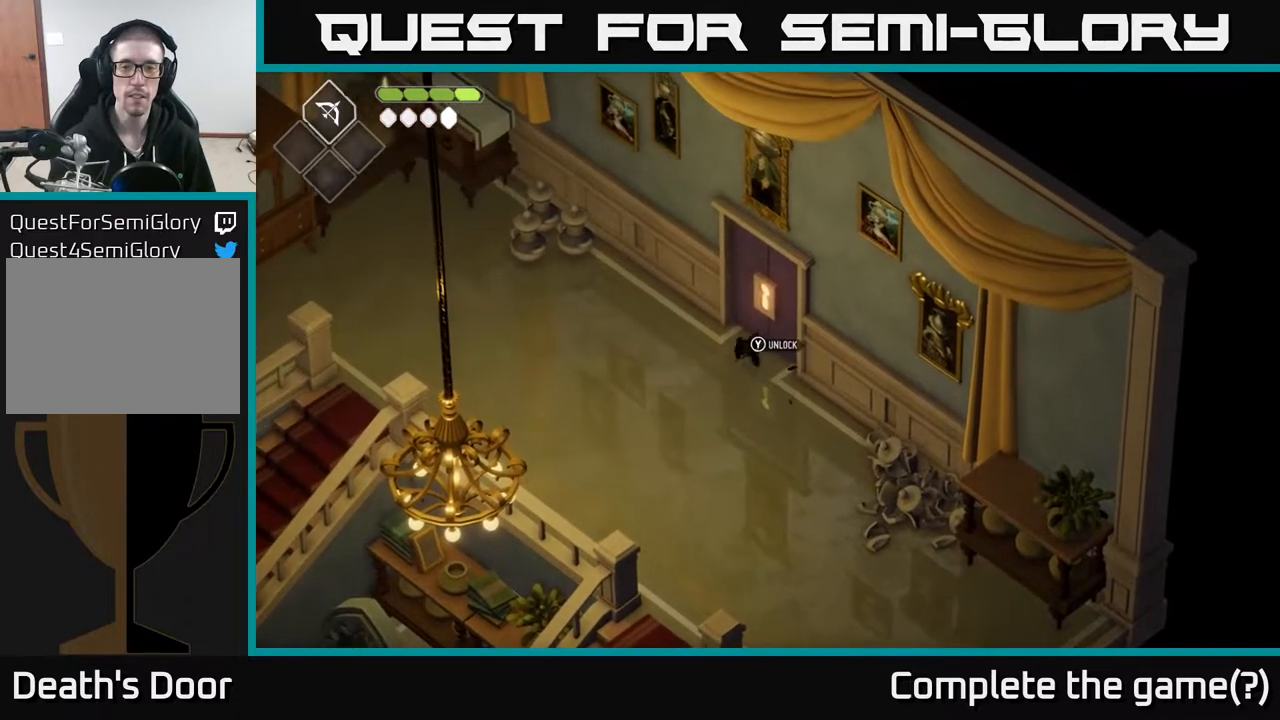
Gameplay with a controller (Xbox layout); each line is a JSON object with the inputs held at the frame after it. "events" lists button and stick changes between this image and that frame as [ms after this image, input, new state], when the widget could be followed in between.
{"buttons": [], "left_stick": "down", "right_stick": "center", "events": [[233, "A", "up"]]}
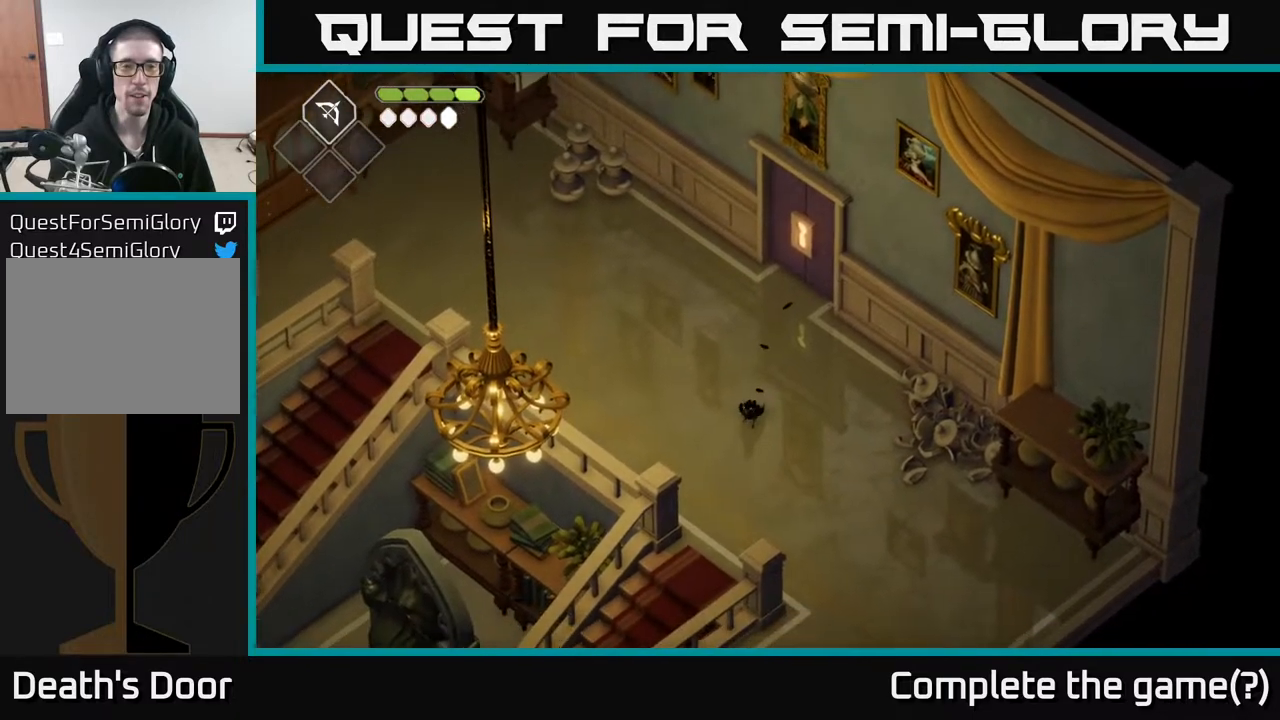
{"buttons": ["A"], "left_stick": "down-left", "right_stick": "center", "events": [[367, "A", "down"], [467, "left_stick", "down-left"]]}
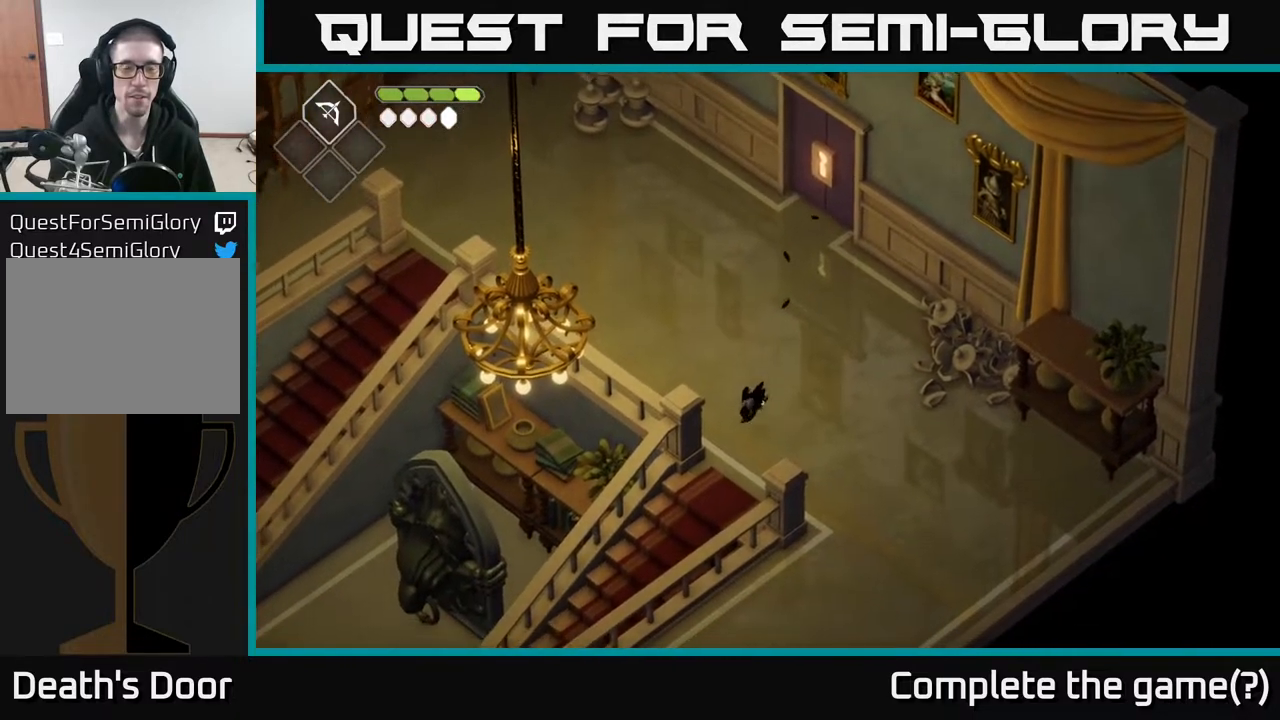
{"buttons": [], "left_stick": "center", "right_stick": "center", "events": [[67, "A", "up"], [183, "left_stick", "center"]]}
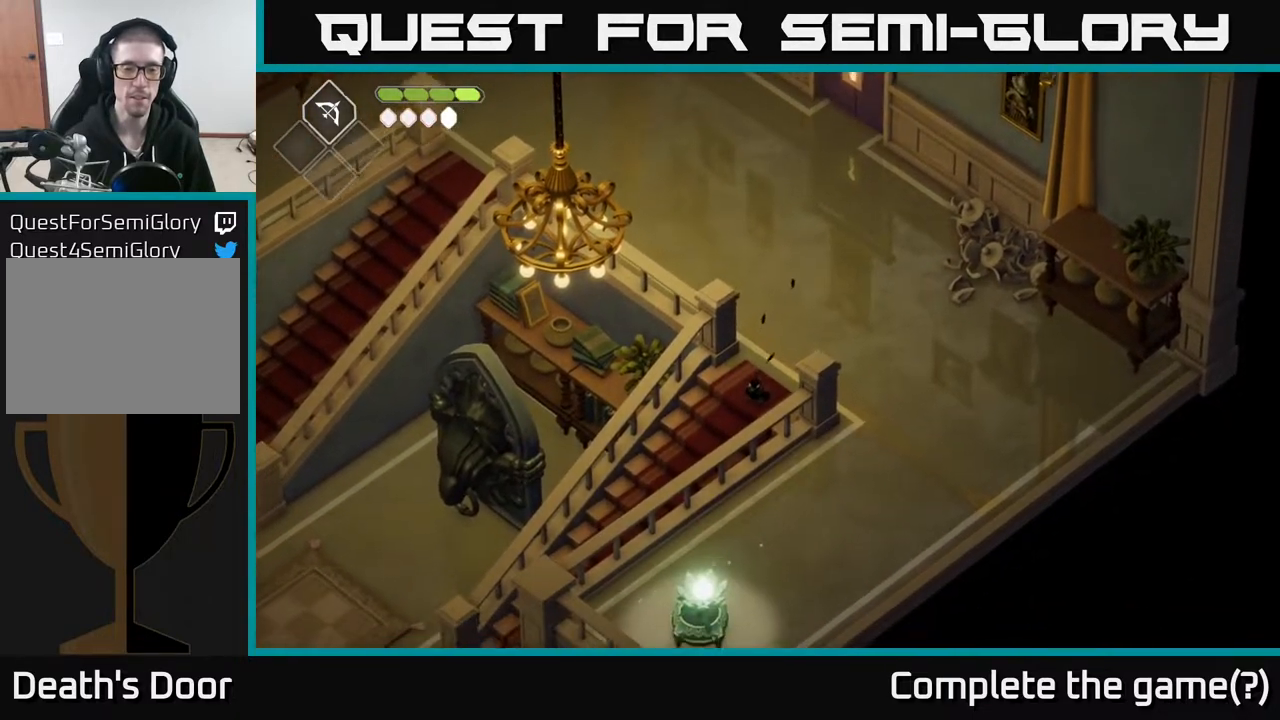
{"buttons": ["A"], "left_stick": "down-left", "right_stick": "center", "events": [[100, "left_stick", "down-left"], [317, "A", "down"]]}
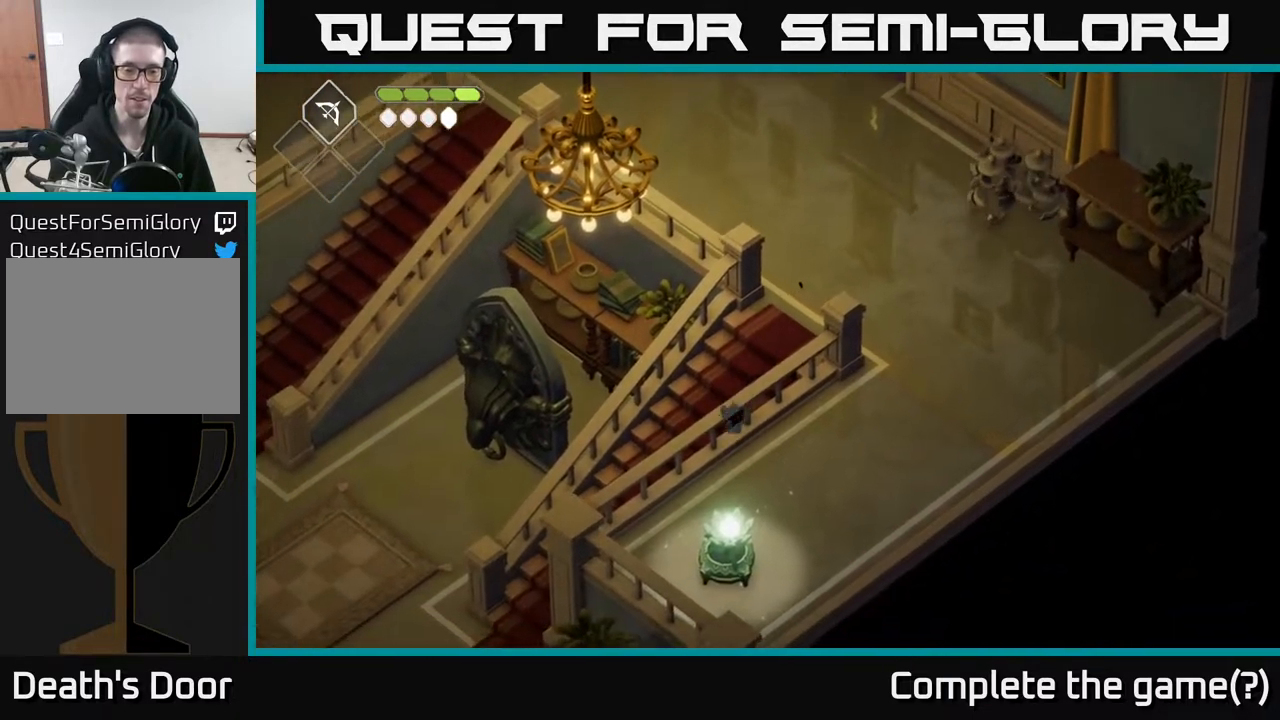
{"buttons": [], "left_stick": "down-left", "right_stick": "center", "events": [[17, "A", "up"]]}
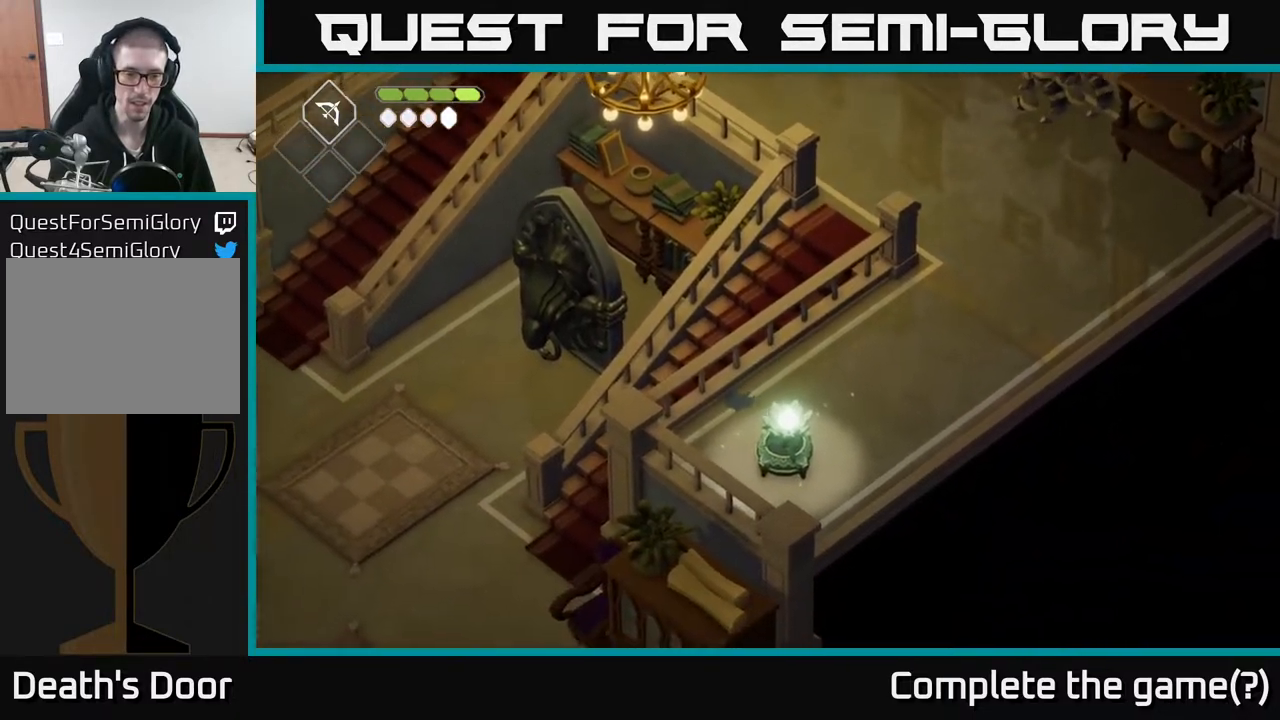
{"buttons": [], "left_stick": "down-left", "right_stick": "center", "events": [[67, "A", "down"], [267, "A", "up"]]}
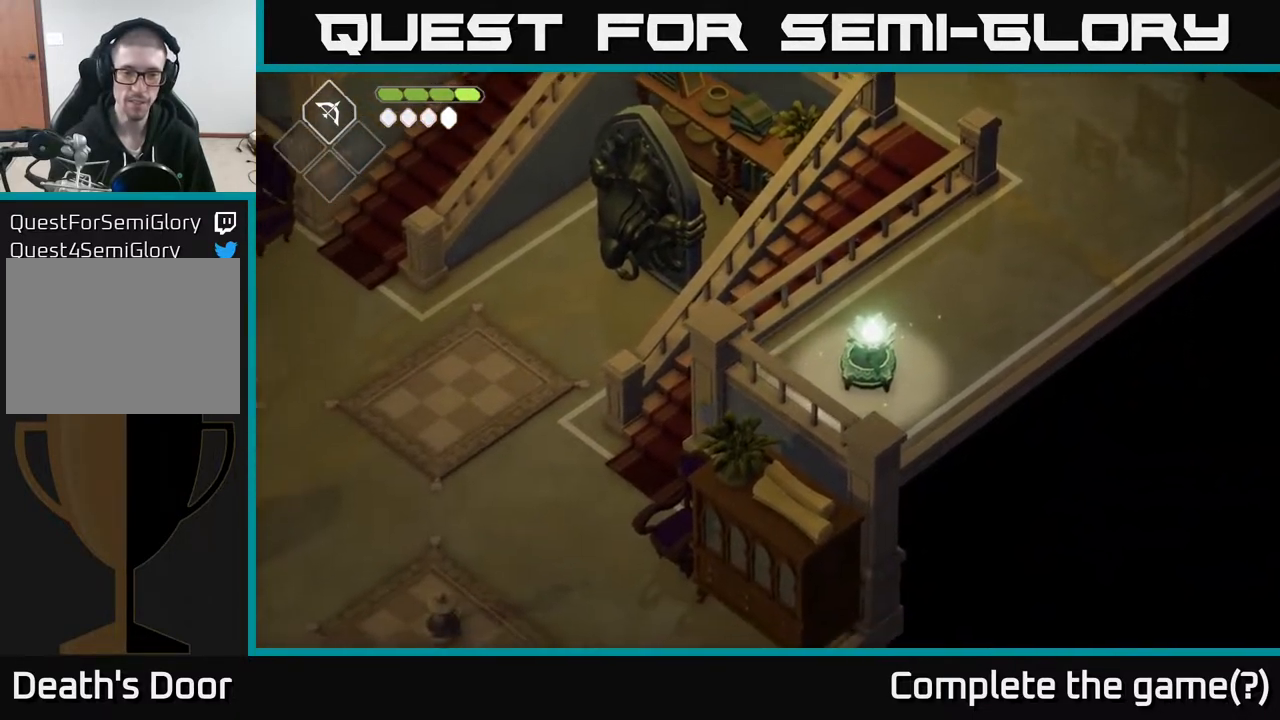
{"buttons": [], "left_stick": "down-left", "right_stick": "center", "events": []}
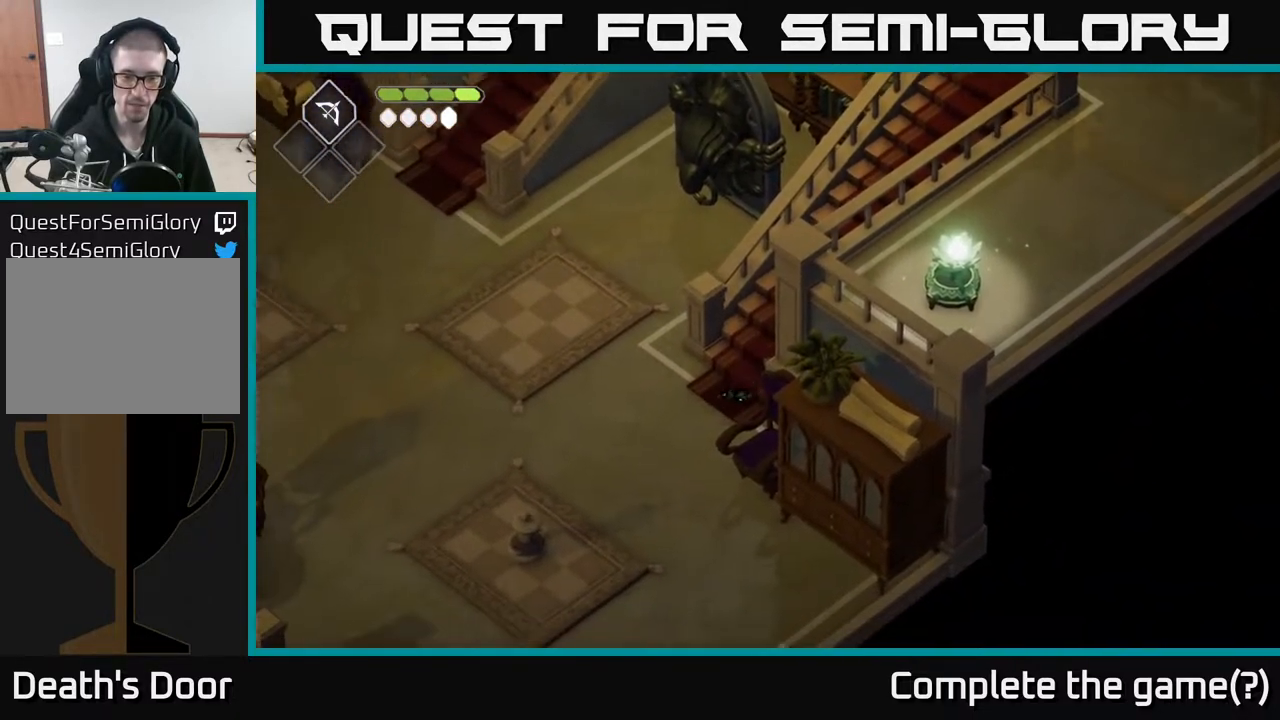
{"buttons": ["A"], "left_stick": "down", "right_stick": "center", "events": [[133, "left_stick", "down"], [417, "A", "down"]]}
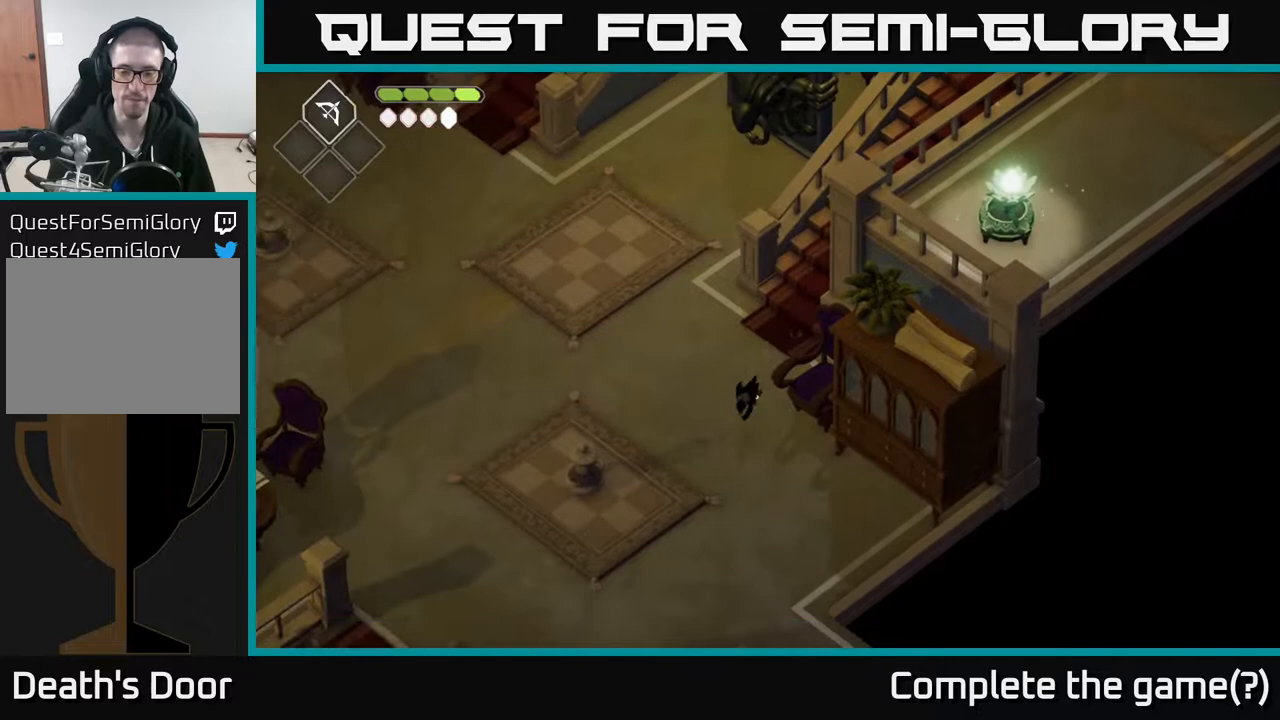
{"buttons": [], "left_stick": "down", "right_stick": "center", "events": [[117, "A", "up"]]}
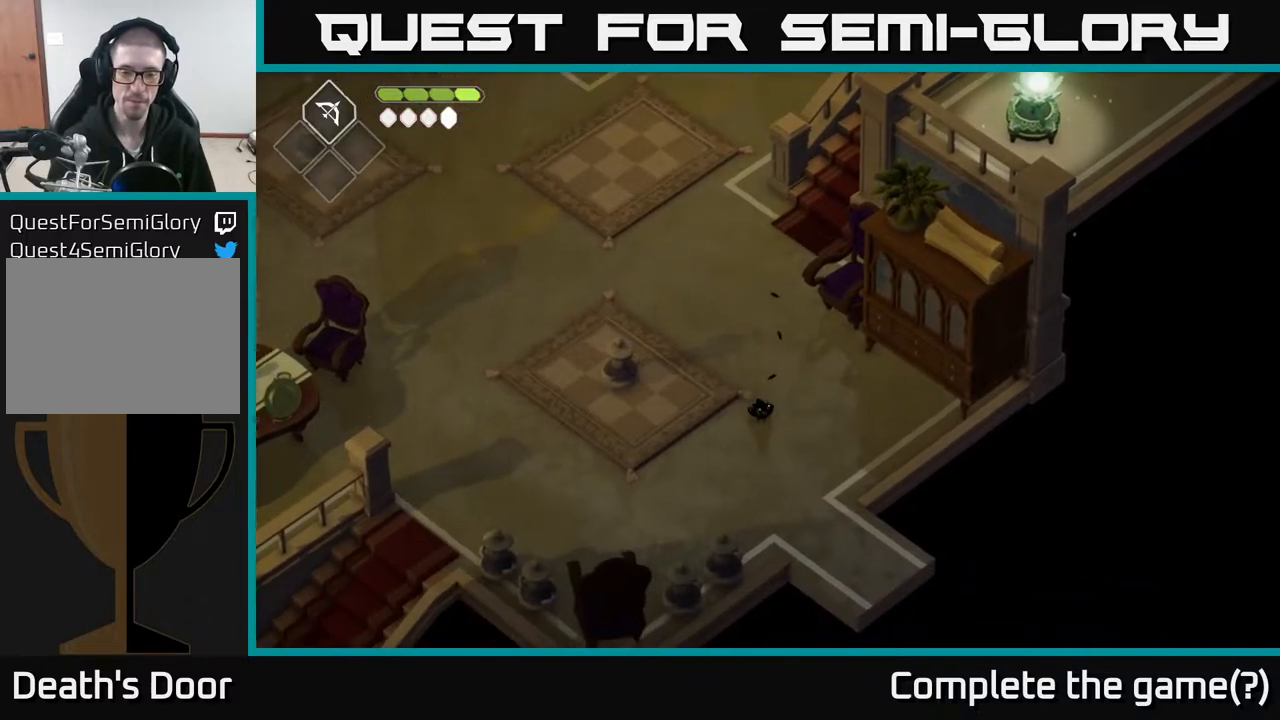
{"buttons": [], "left_stick": "down-right", "right_stick": "center", "events": [[467, "left_stick", "down-right"]]}
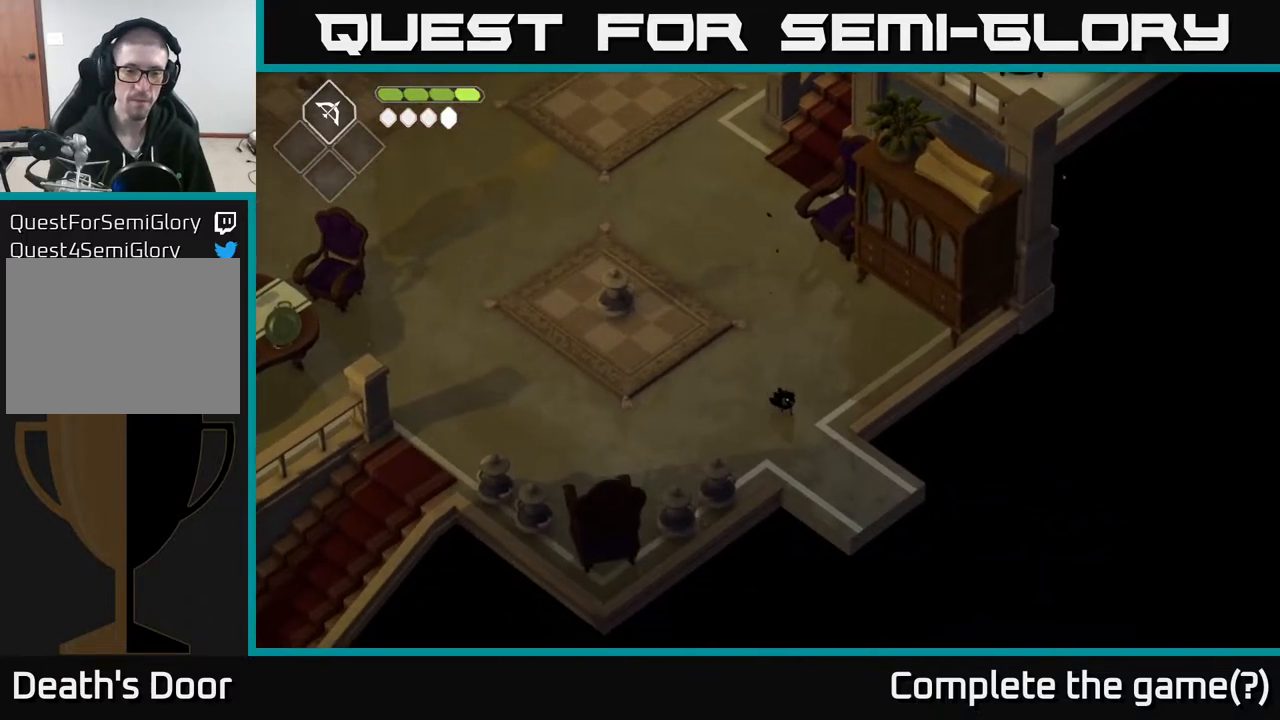
{"buttons": [], "left_stick": "down-right", "right_stick": "center", "events": [[267, "A", "down"], [467, "A", "up"]]}
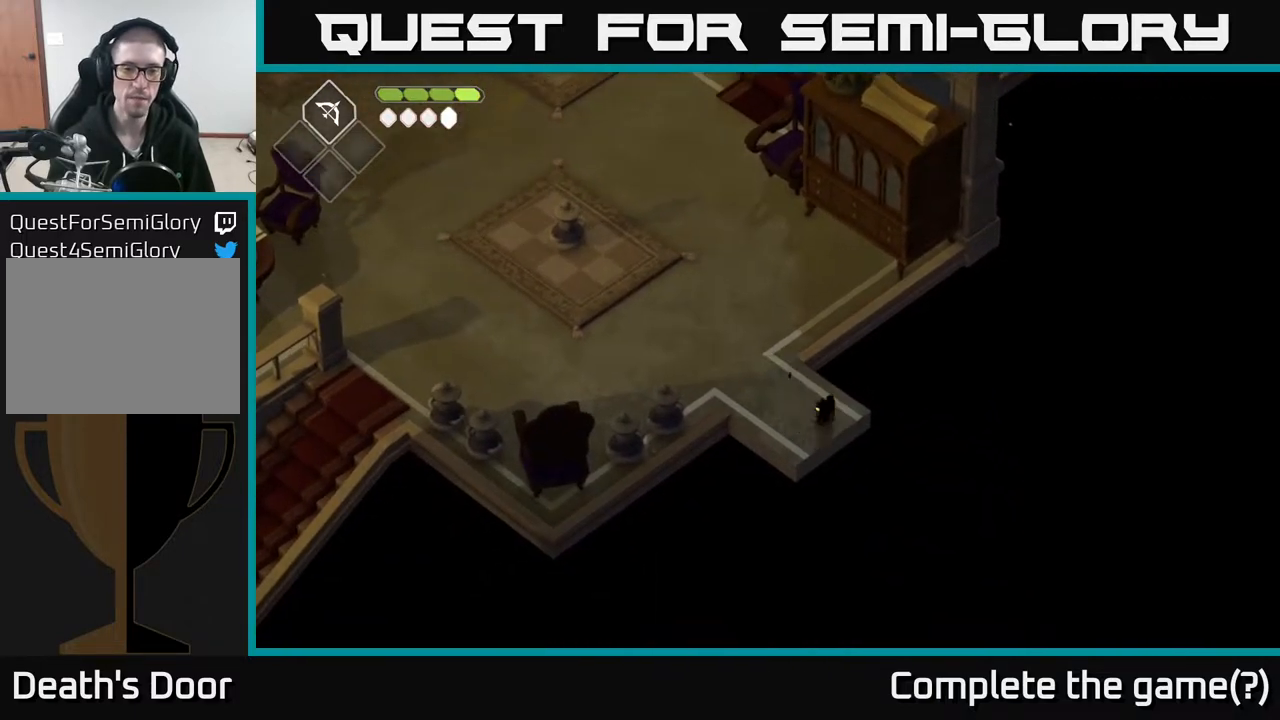
{"buttons": [], "left_stick": "down-right", "right_stick": "center", "events": [[100, "left_stick", "center"], [300, "left_stick", "down-right"]]}
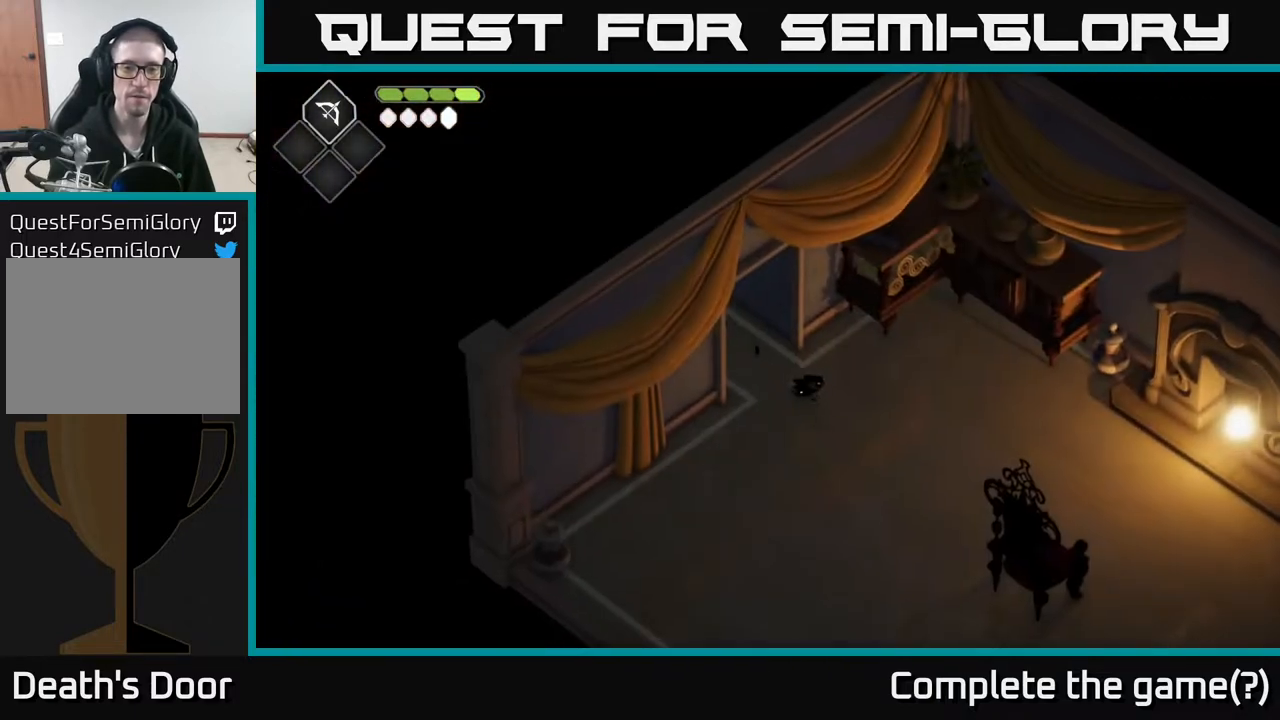
{"buttons": [], "left_stick": "down", "right_stick": "center", "events": [[417, "left_stick", "down"]]}
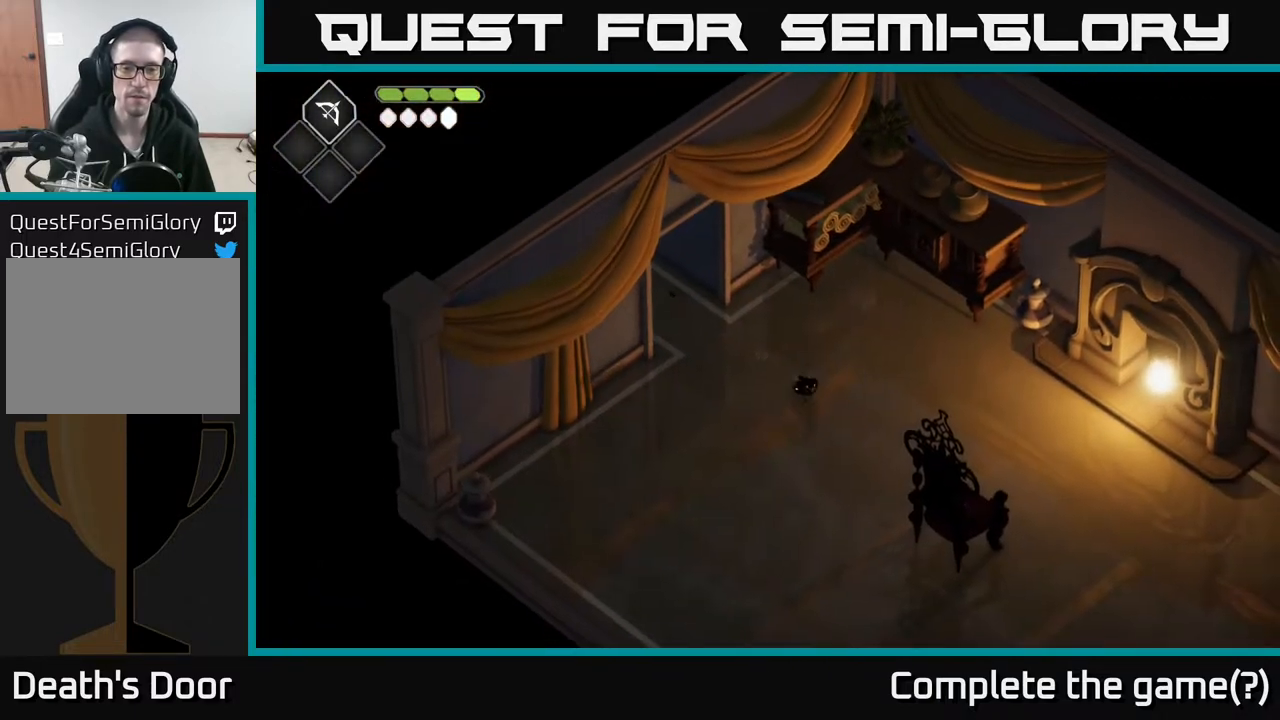
{"buttons": [], "left_stick": "down-right", "right_stick": "center", "events": [[83, "left_stick", "down-left"], [300, "left_stick", "down"], [400, "left_stick", "down-right"]]}
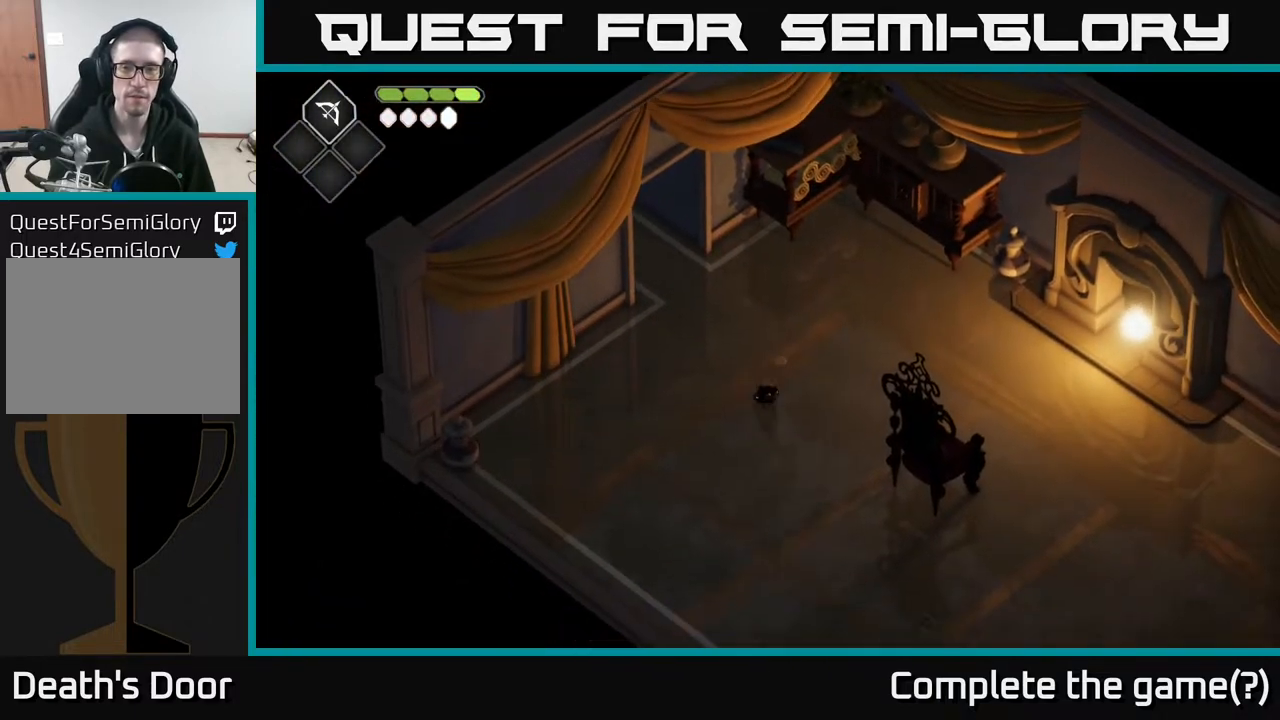
{"buttons": [], "left_stick": "center", "right_stick": "center", "events": [[133, "left_stick", "right"], [300, "left_stick", "up-right"], [400, "left_stick", "center"]]}
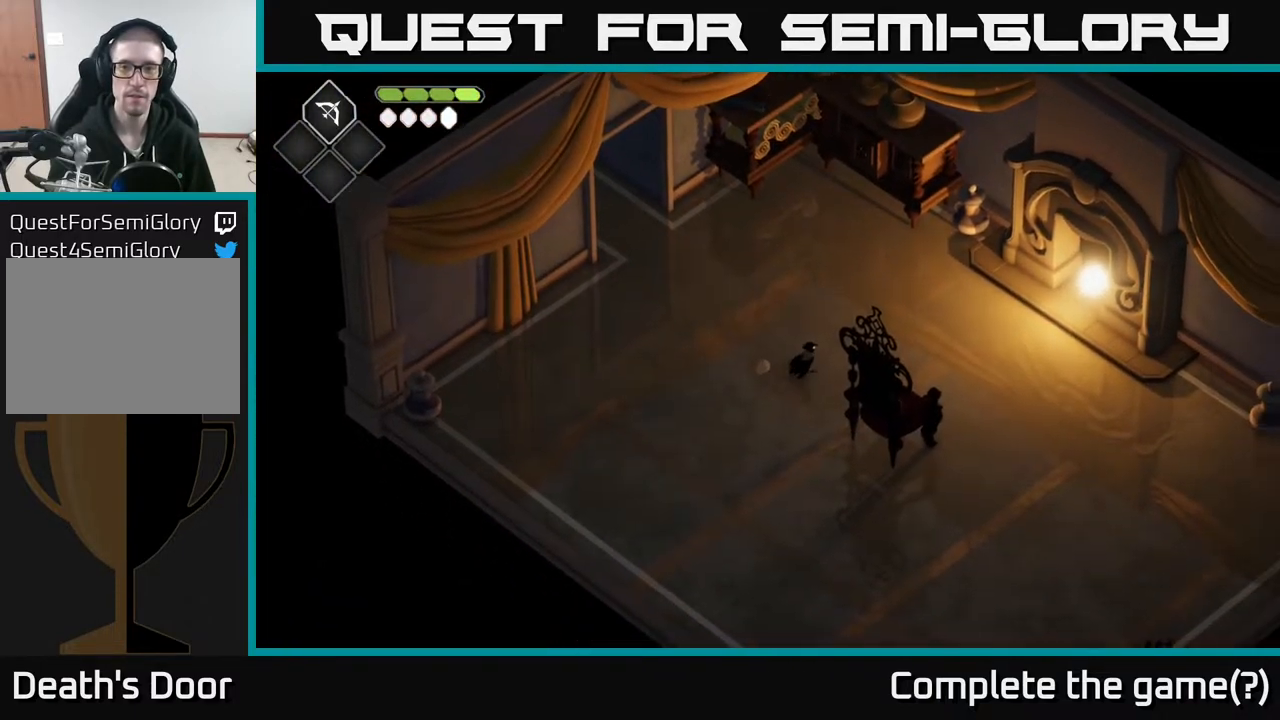
{"buttons": [], "left_stick": "center", "right_stick": "center", "events": []}
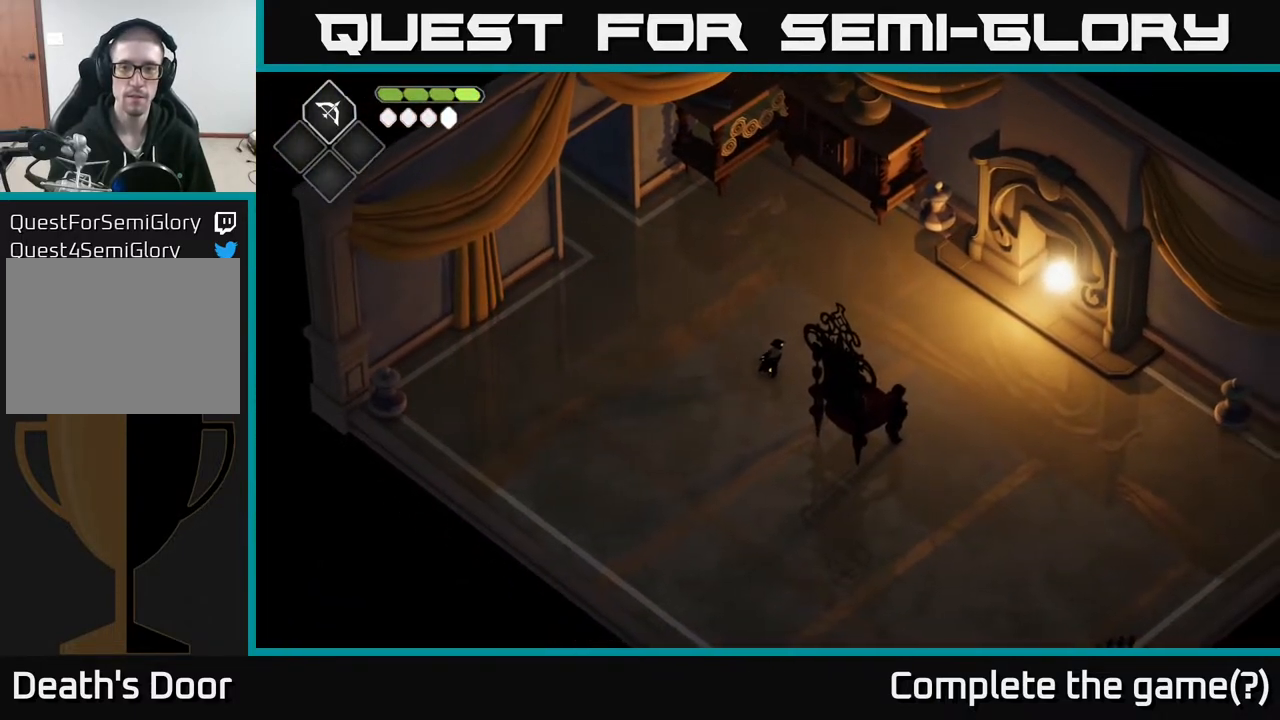
{"buttons": [], "left_stick": "right", "right_stick": "center", "events": [[150, "left_stick", "right"]]}
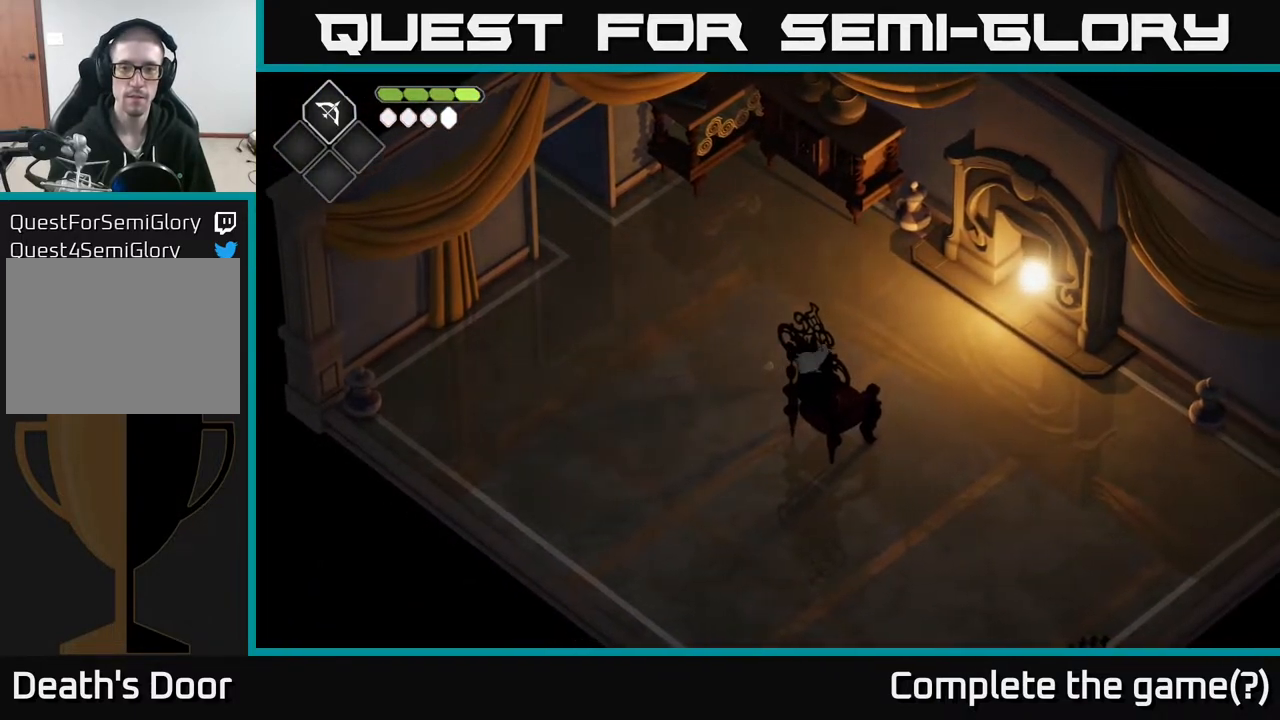
{"buttons": ["Y"], "left_stick": "center", "right_stick": "center", "events": [[83, "left_stick", "down-right"], [183, "left_stick", "down"], [417, "left_stick", "center"], [500, "Y", "down"]]}
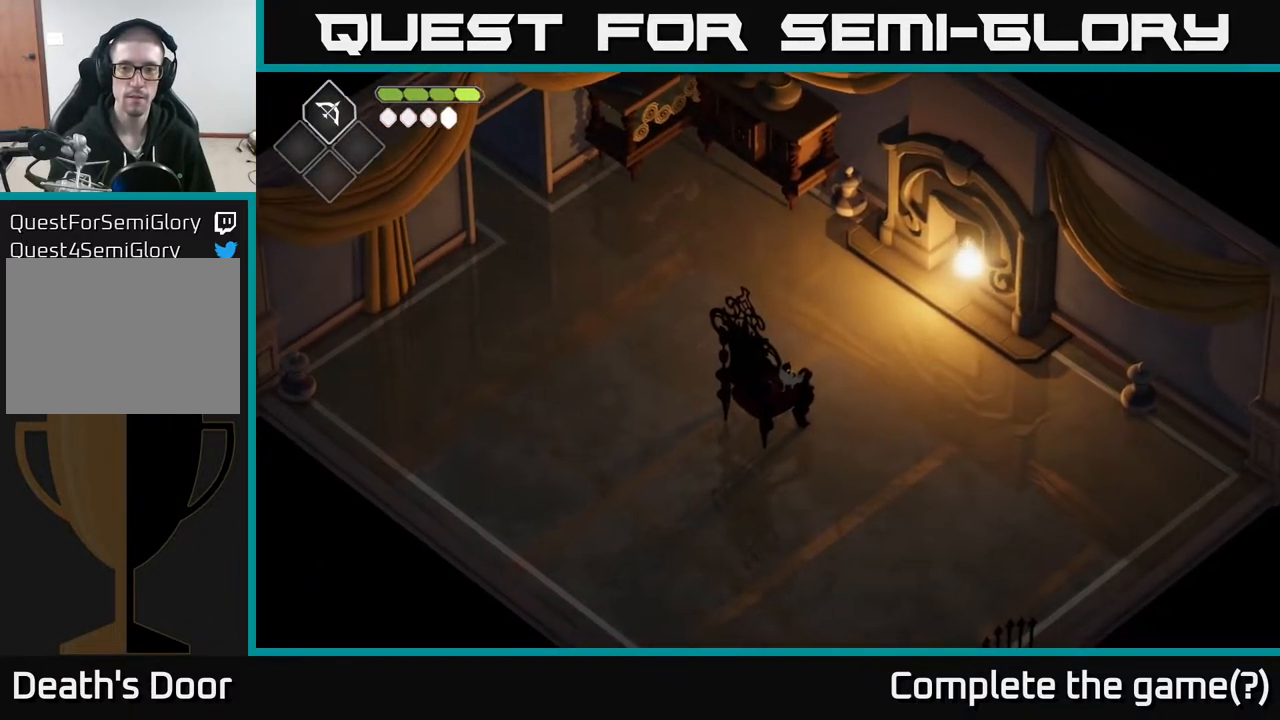
{"buttons": [], "left_stick": "right", "right_stick": "center", "events": [[133, "Y", "up"], [300, "left_stick", "right"]]}
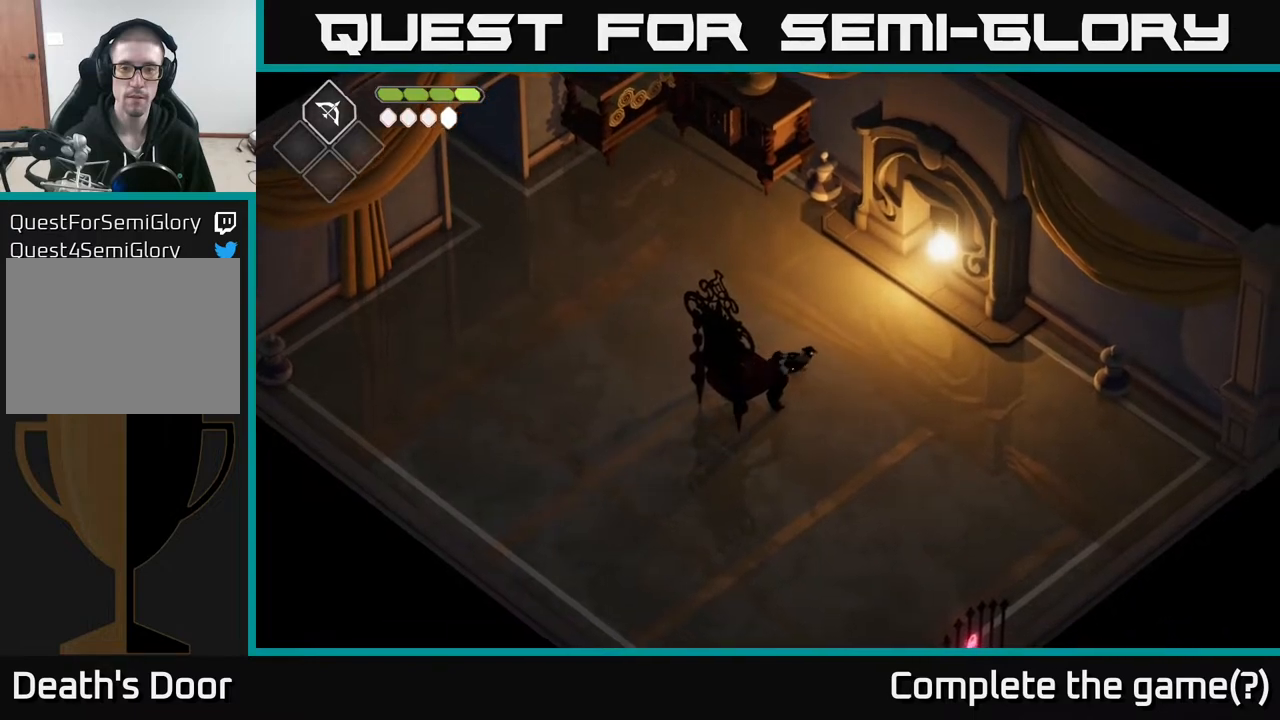
{"buttons": [], "left_stick": "down-right", "right_stick": "down", "events": [[100, "left_stick", "down-right"], [317, "right_stick", "down"]]}
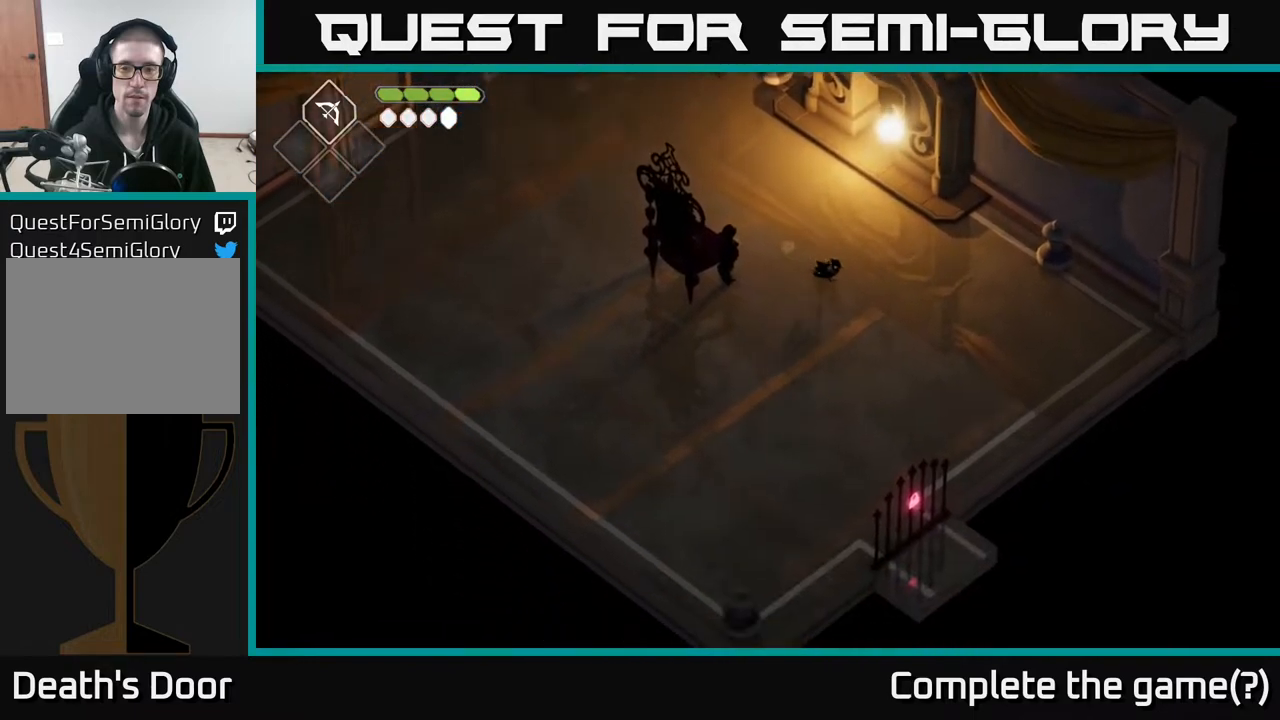
{"buttons": [], "left_stick": "down", "right_stick": "center", "events": [[33, "left_stick", "down"], [400, "right_stick", "center"]]}
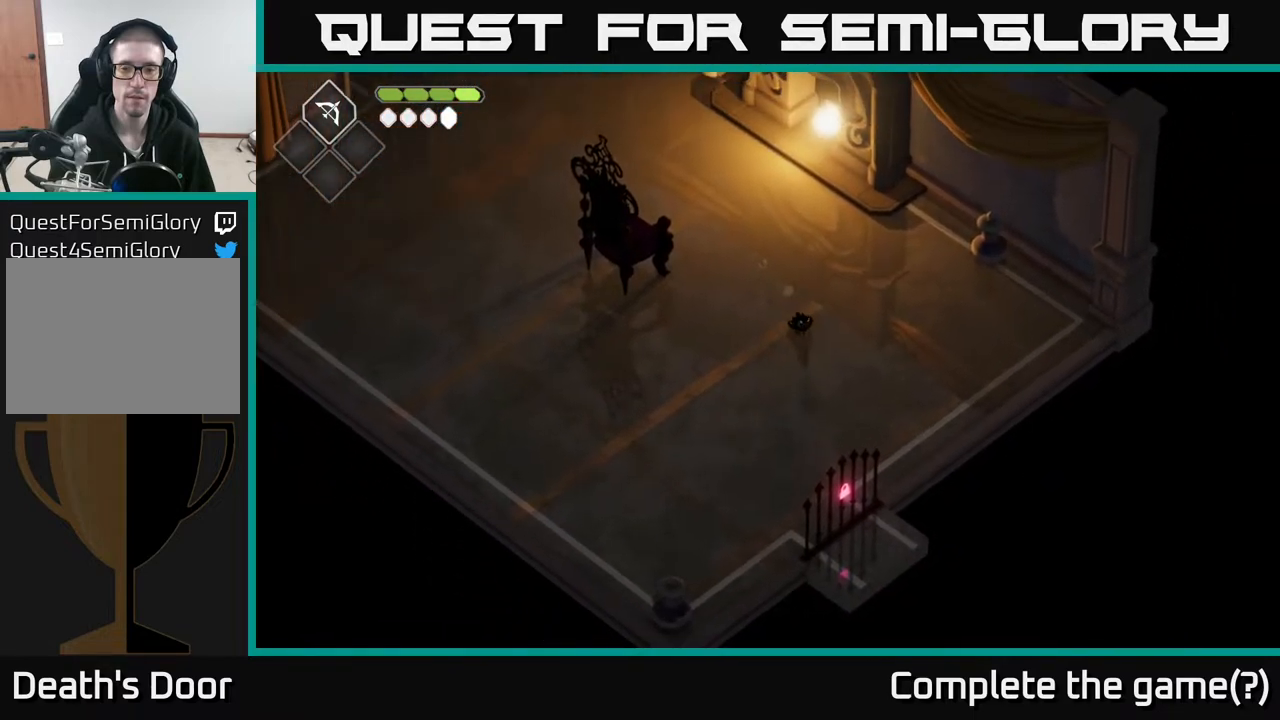
{"buttons": [], "left_stick": "down", "right_stick": "center", "events": []}
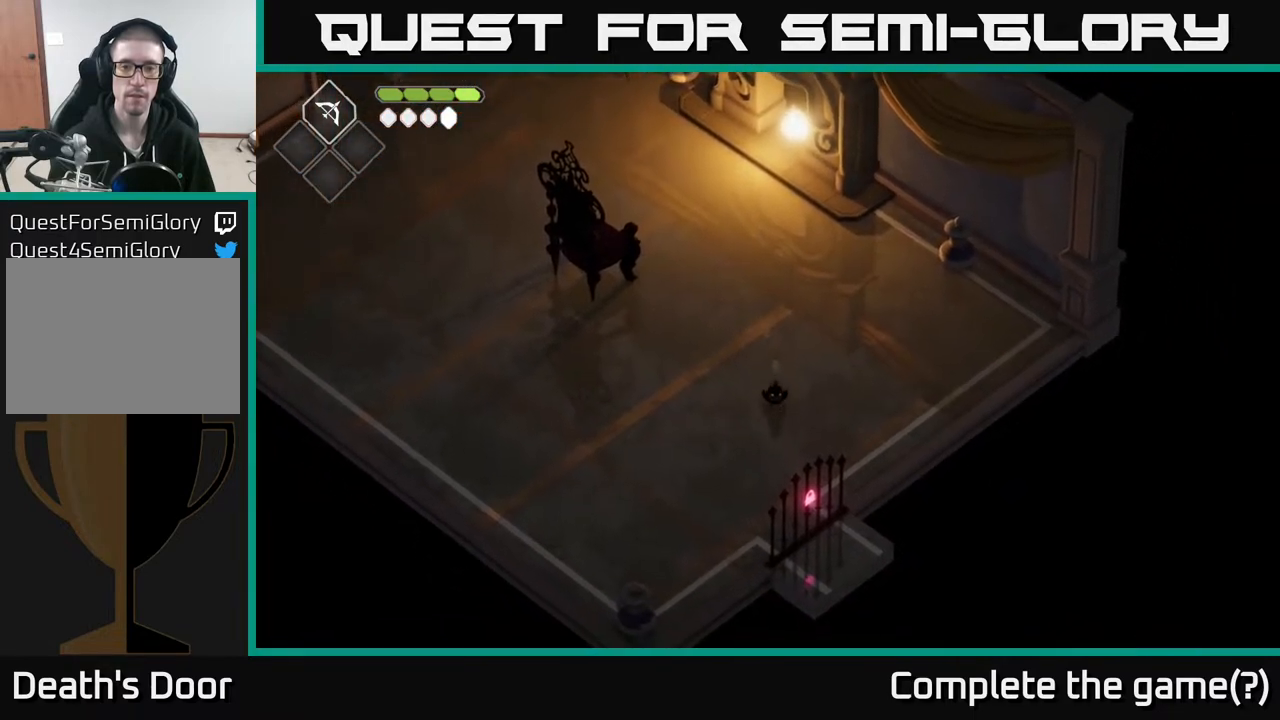
{"buttons": [], "left_stick": "down", "right_stick": "center", "events": []}
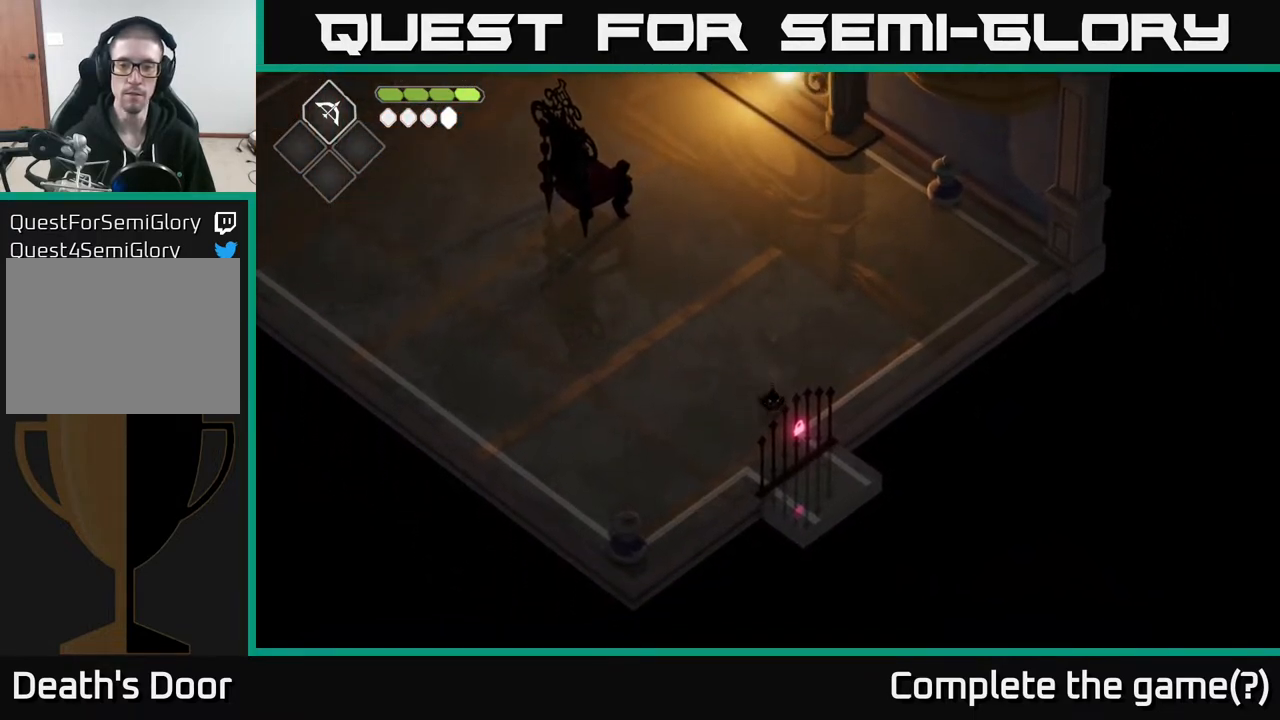
{"buttons": [], "left_stick": "center", "right_stick": "center", "events": [[133, "left_stick", "down-right"], [267, "left_stick", "center"], [333, "Y", "down"], [450, "Y", "up"]]}
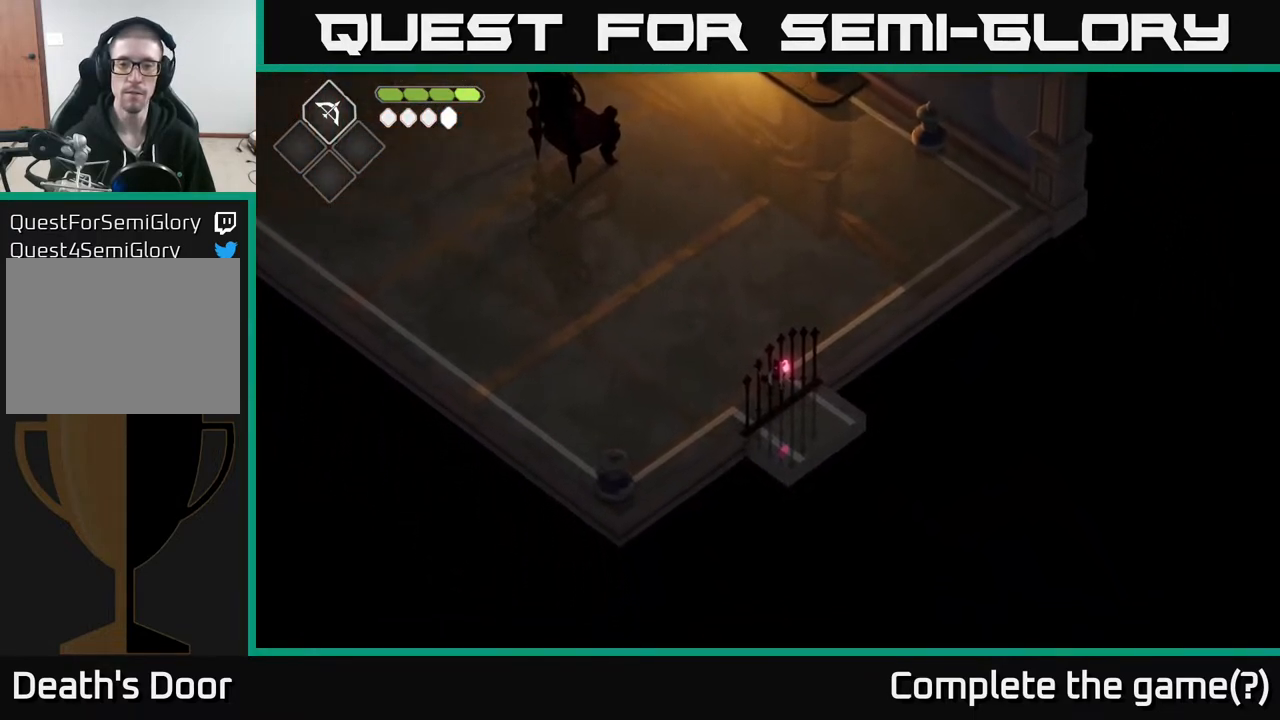
{"buttons": [], "left_stick": "up-right", "right_stick": "center", "events": [[283, "left_stick", "up-right"]]}
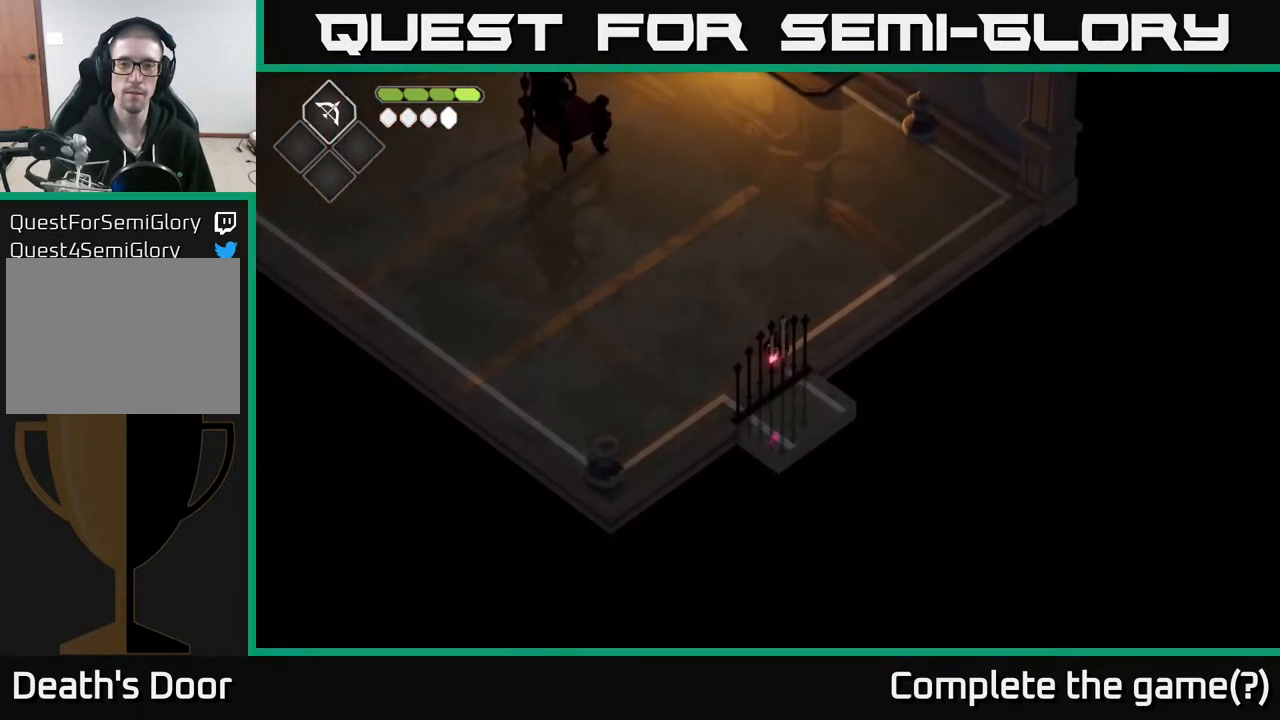
{"buttons": [], "left_stick": "up-right", "right_stick": "center", "events": []}
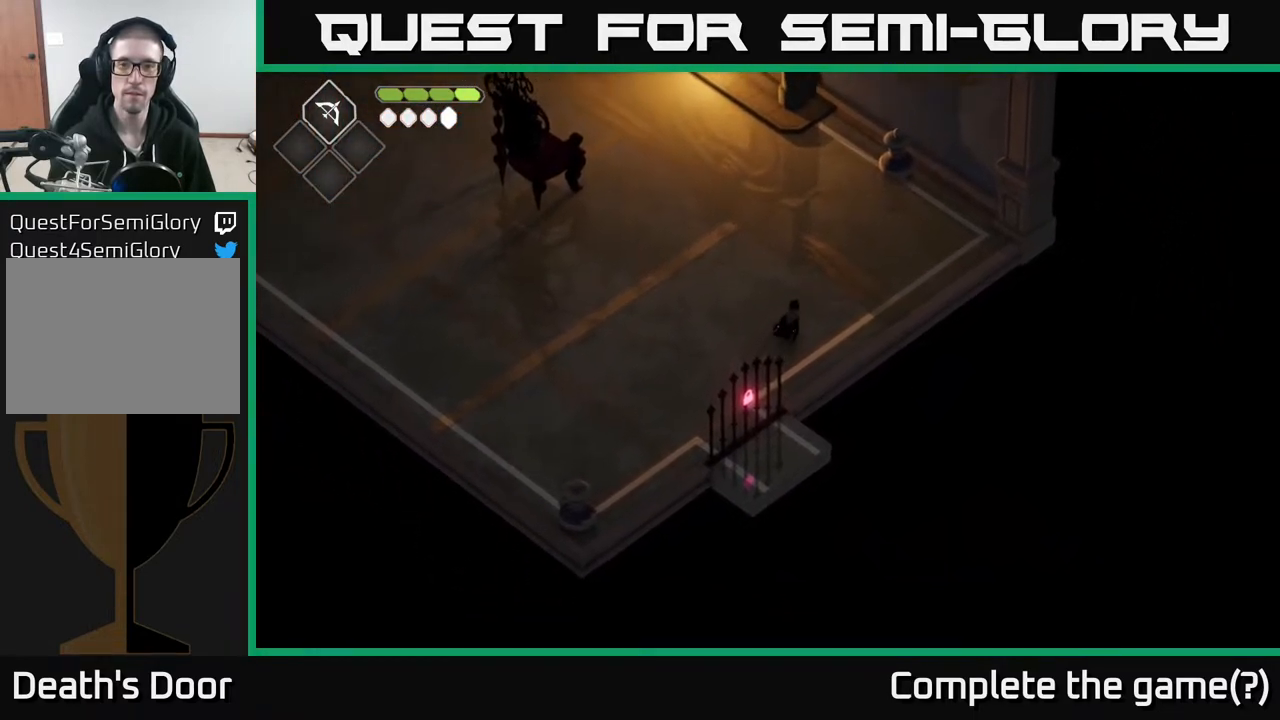
{"buttons": [], "left_stick": "up-right", "right_stick": "center", "events": []}
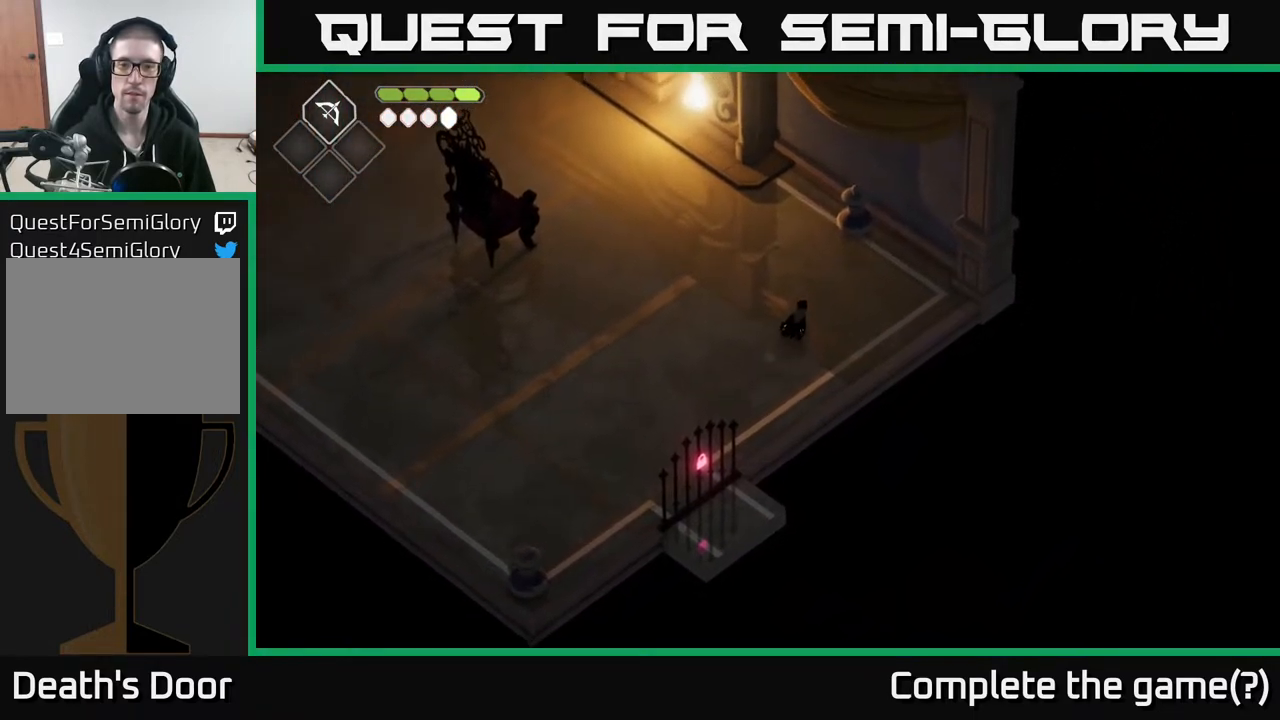
{"buttons": [], "left_stick": "up", "right_stick": "center", "events": [[150, "left_stick", "up"], [383, "X", "down"], [450, "X", "up"]]}
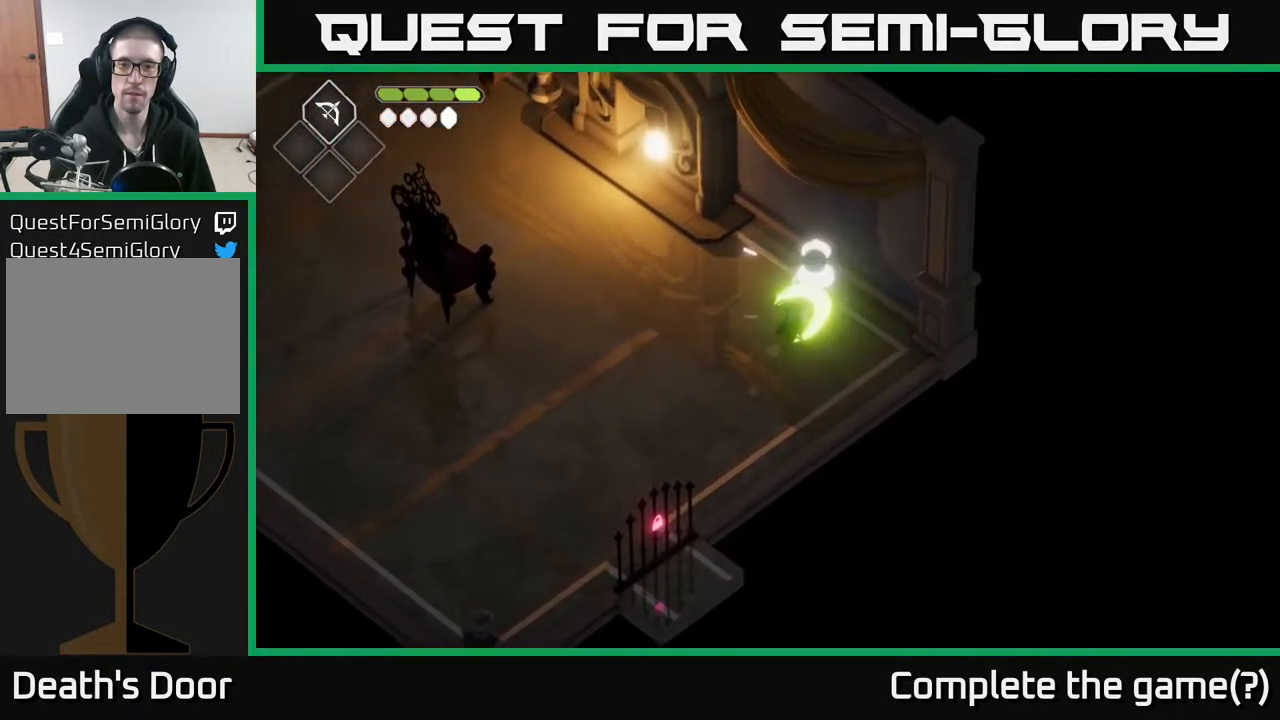
{"buttons": [], "left_stick": "down-left", "right_stick": "center", "events": [[83, "left_stick", "center"], [150, "left_stick", "left"], [250, "left_stick", "down-left"]]}
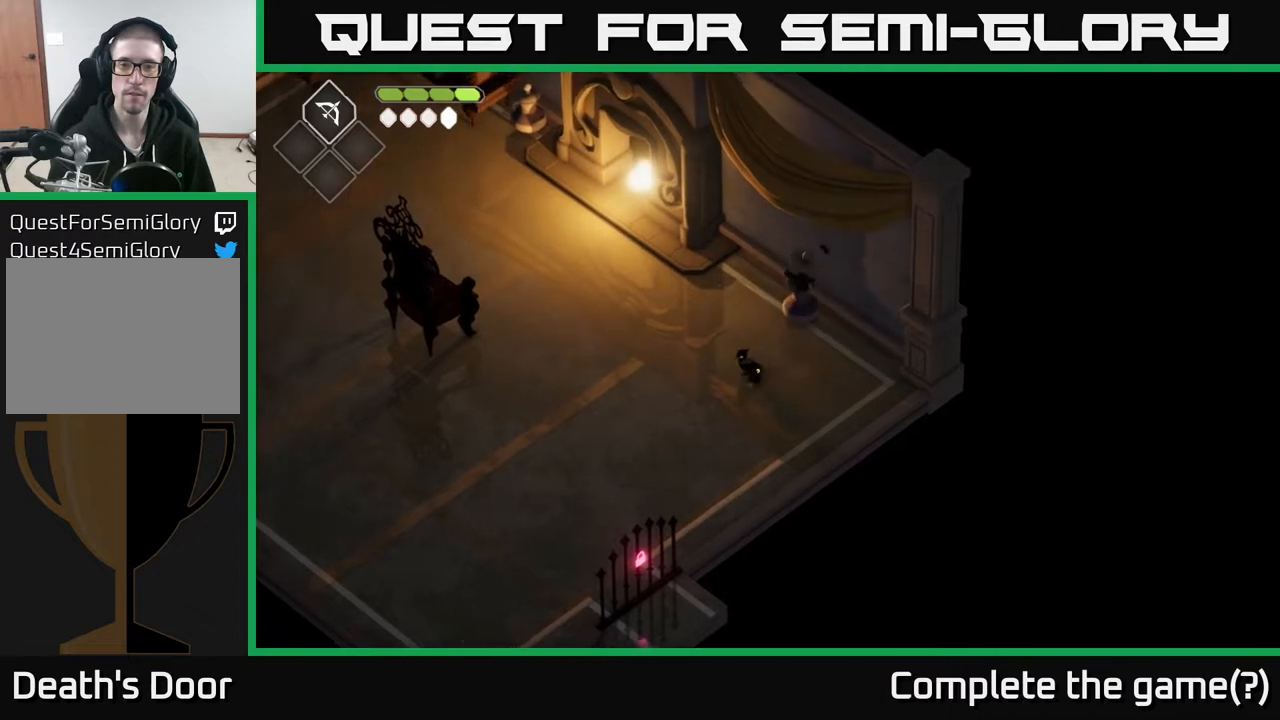
{"buttons": [], "left_stick": "left", "right_stick": "center", "events": [[417, "left_stick", "left"]]}